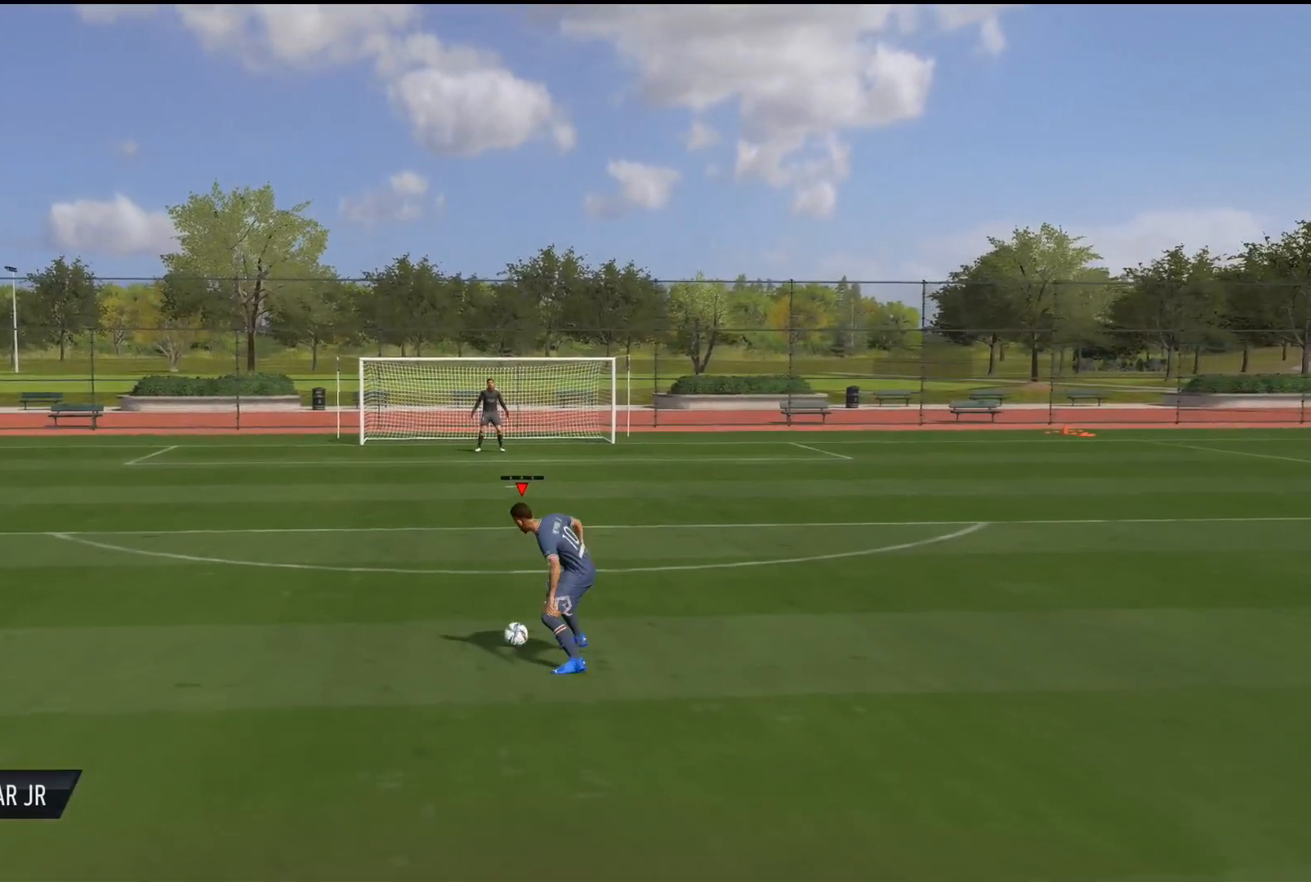
Gameplay with a controller (PlayStation layout); each line is a JSON object with the inputs held at the frame after it. "events" lists button and stick changes between this image and that frame as [ms after this image, input, new state], when the widget could be followed in between.
{"buttons": [], "left_stick": "center", "right_stick": "center", "events": []}
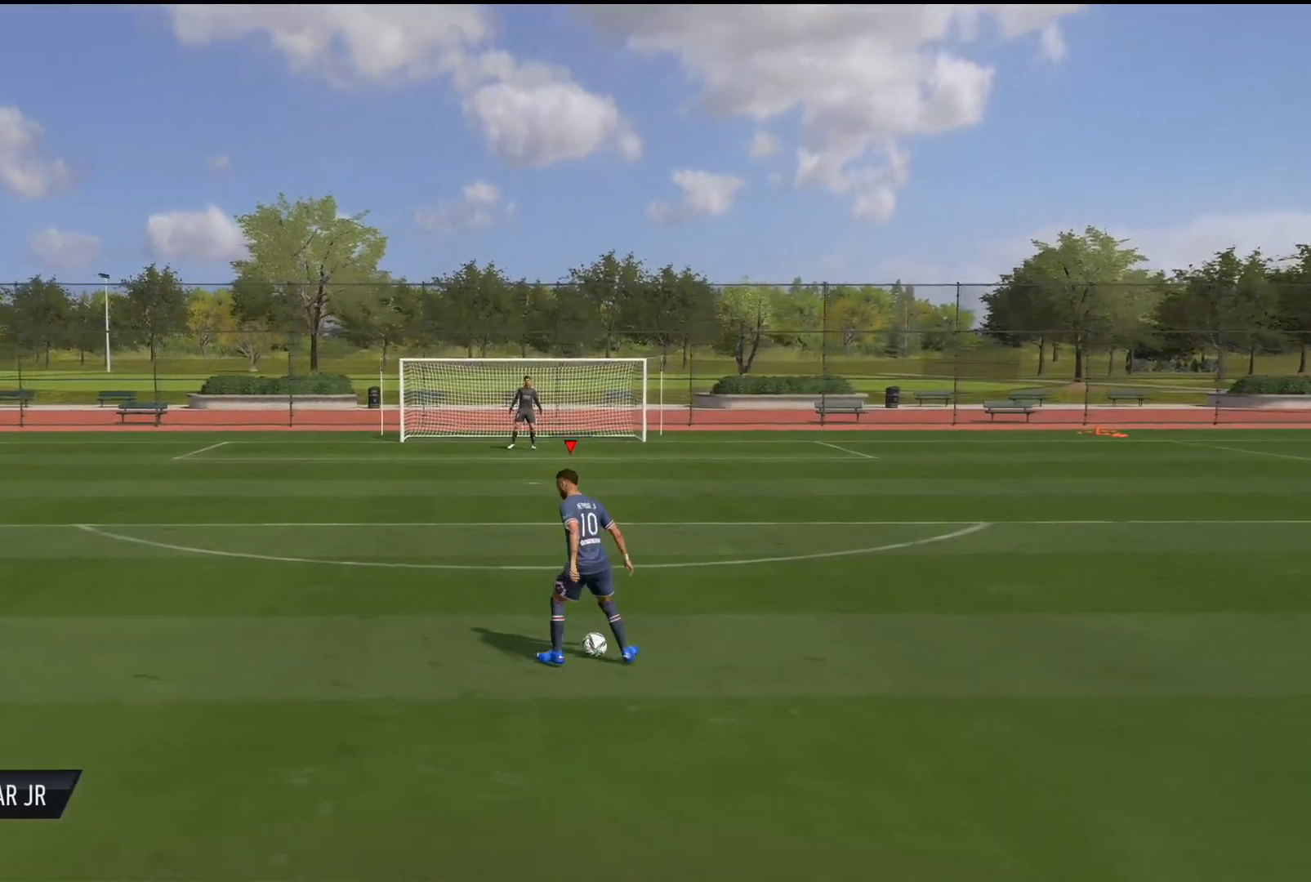
{"buttons": [], "left_stick": "center", "right_stick": "up-right", "events": [[84, "right_stick", "left"], [301, "right_stick", "up-right"]]}
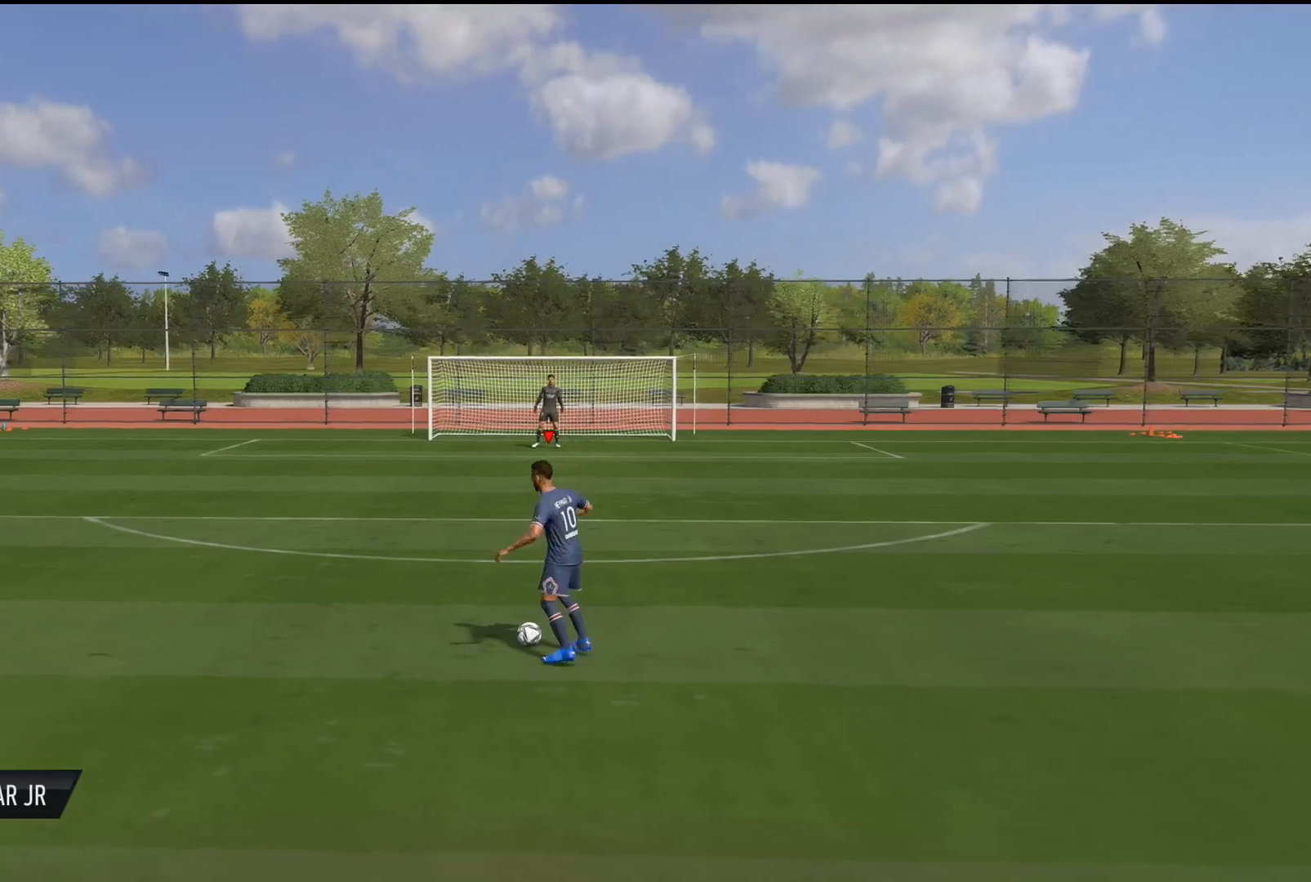
{"buttons": [], "left_stick": "center", "right_stick": "center", "events": [[17, "right_stick", "center"]]}
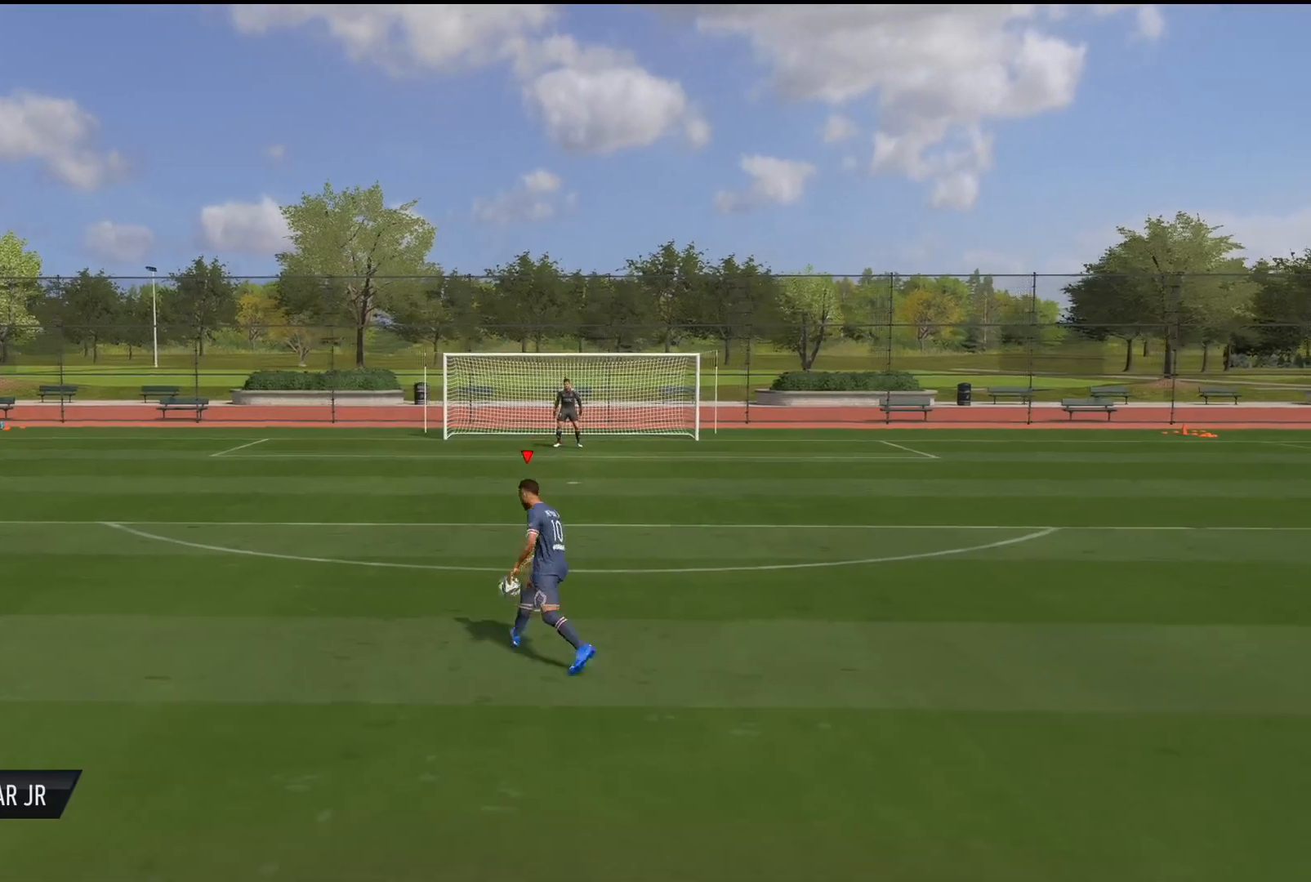
{"buttons": ["CROSS"], "left_stick": "center", "right_stick": "center", "events": [[500, "CROSS", "down"]]}
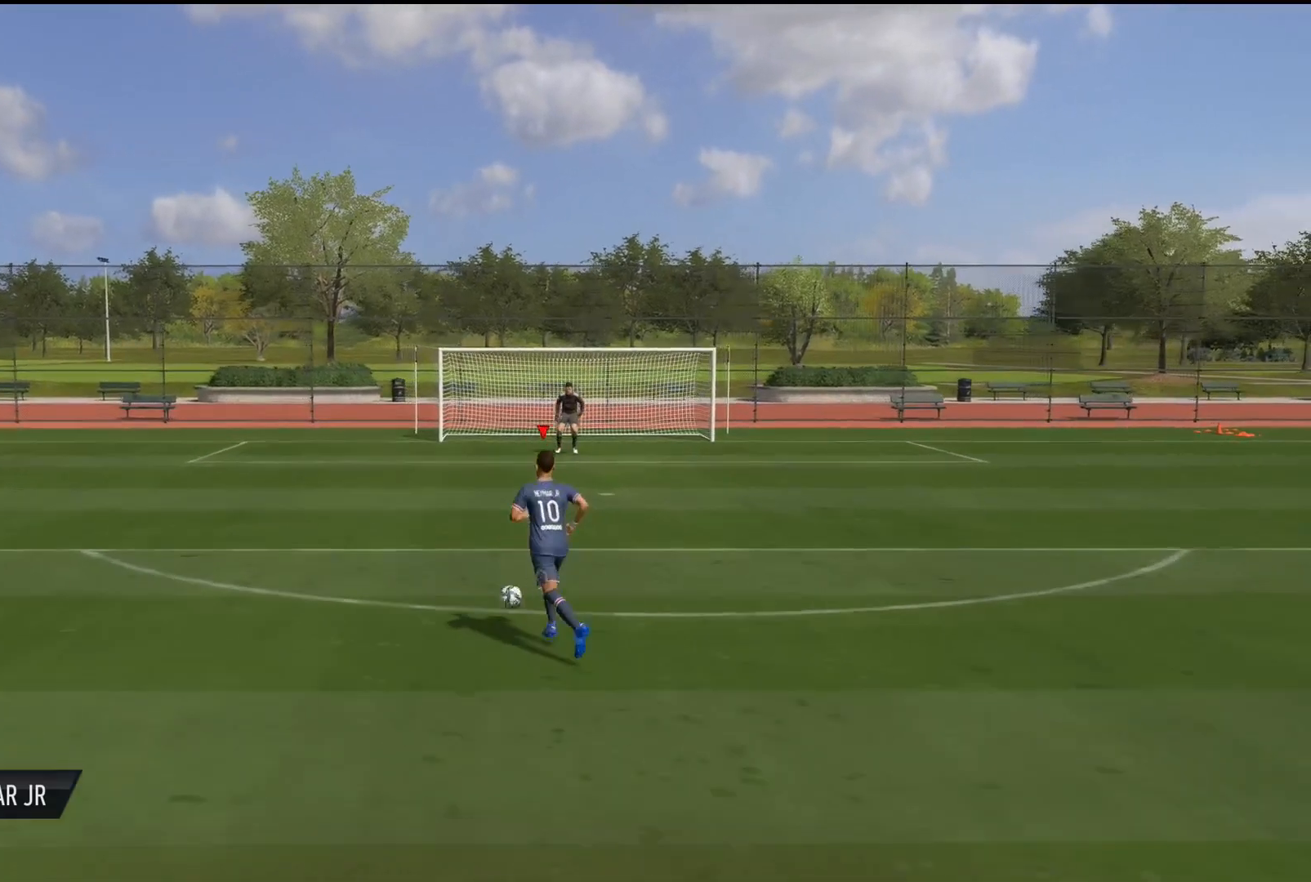
{"buttons": [], "left_stick": "center", "right_stick": "center", "events": [[67, "CIRCLE", "down"], [167, "CROSS", "up"], [267, "CIRCLE", "up"]]}
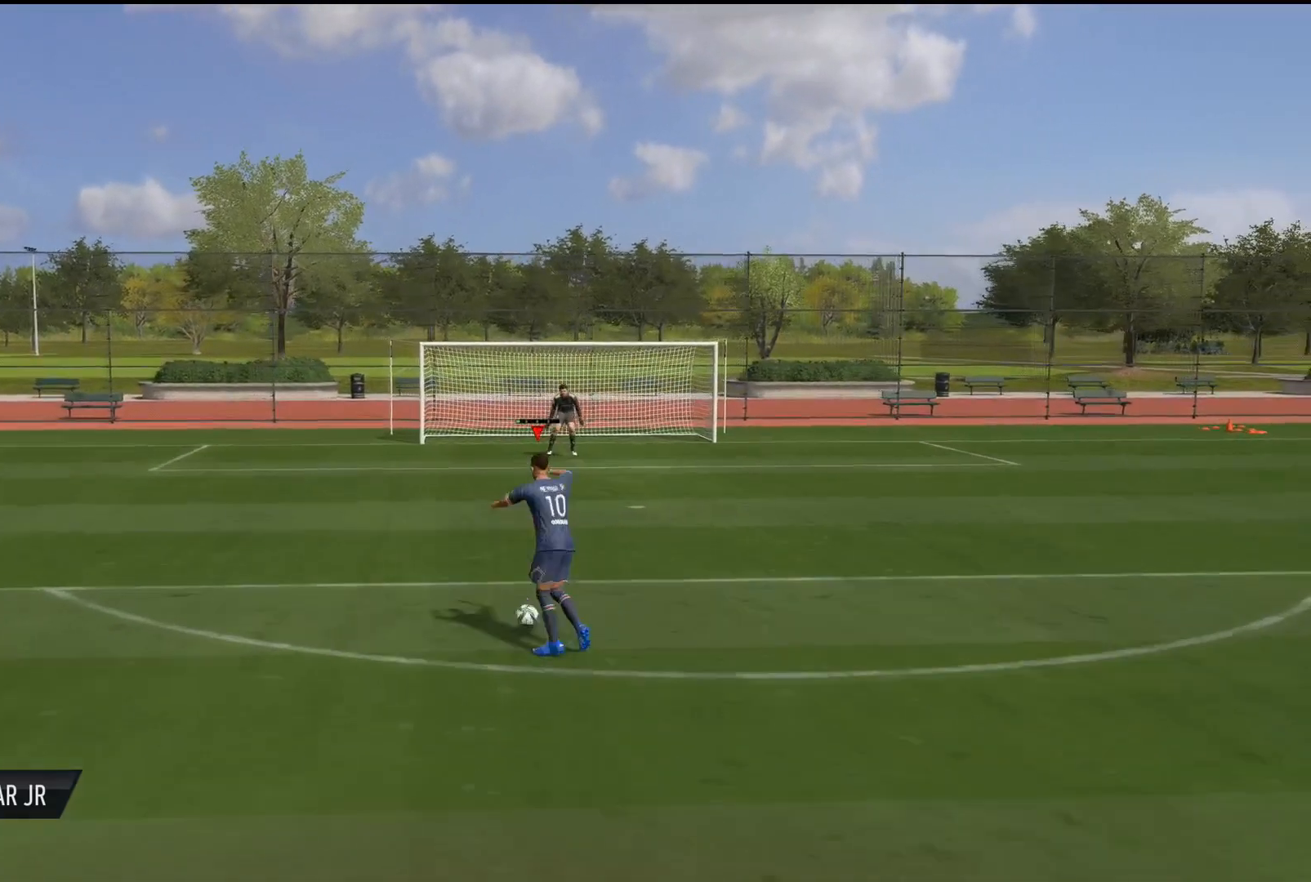
{"buttons": [], "left_stick": "center", "right_stick": "up-right", "events": [[233, "right_stick", "left"], [400, "right_stick", "center"], [450, "right_stick", "up-right"]]}
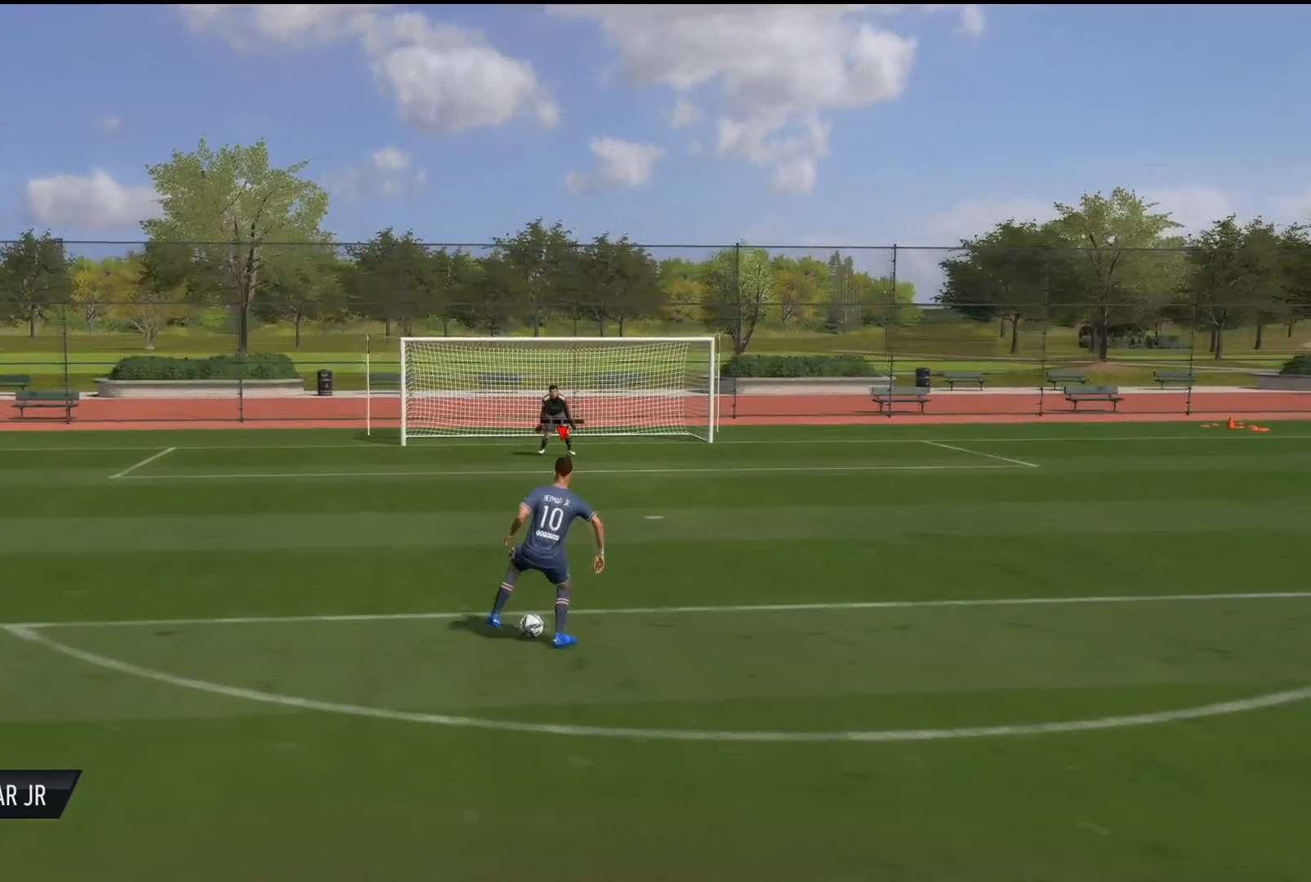
{"buttons": [], "left_stick": "center", "right_stick": "center", "events": [[34, "right_stick", "center"]]}
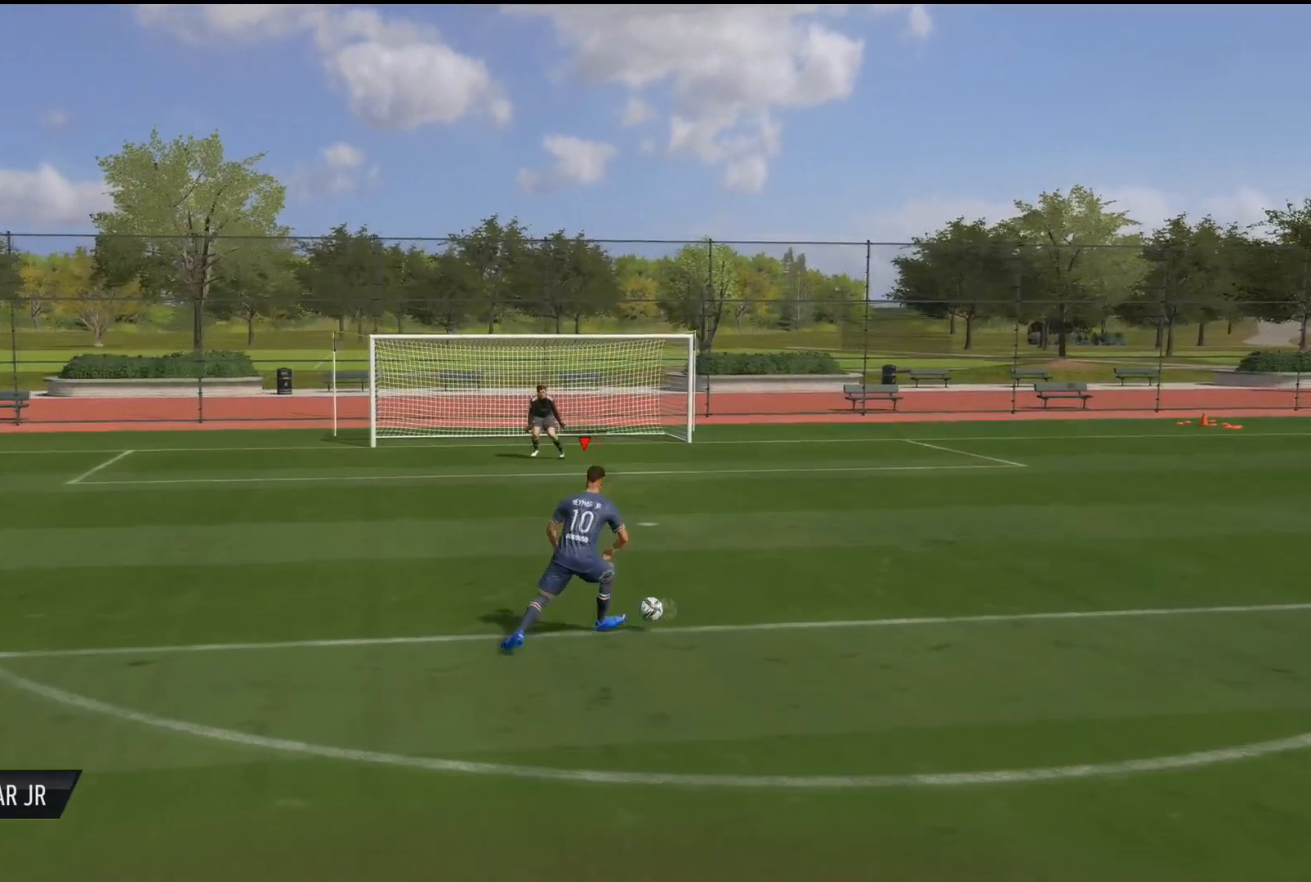
{"buttons": [], "left_stick": "down", "right_stick": "center", "events": [[167, "left_stick", "down"]]}
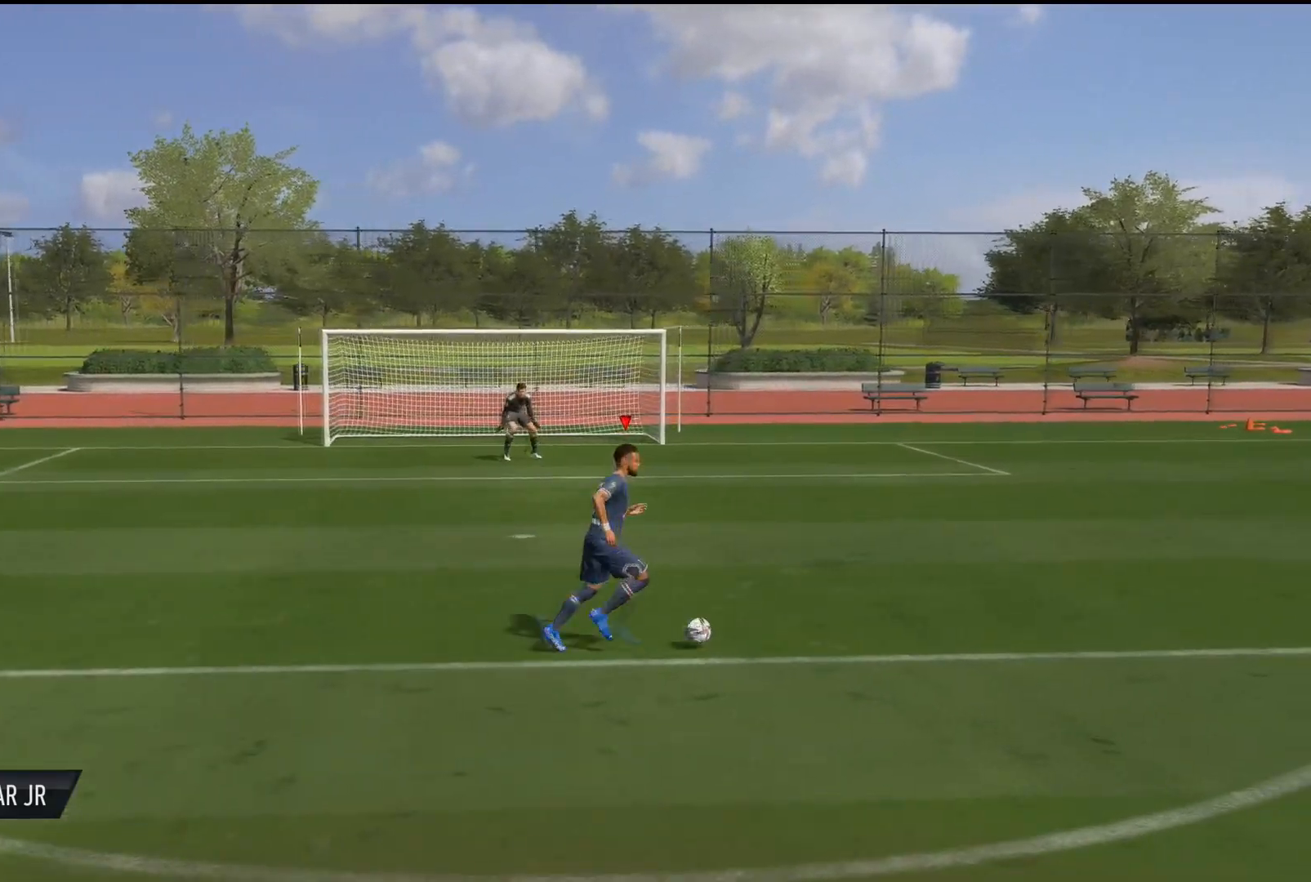
{"buttons": [], "left_stick": "down", "right_stick": "center", "events": []}
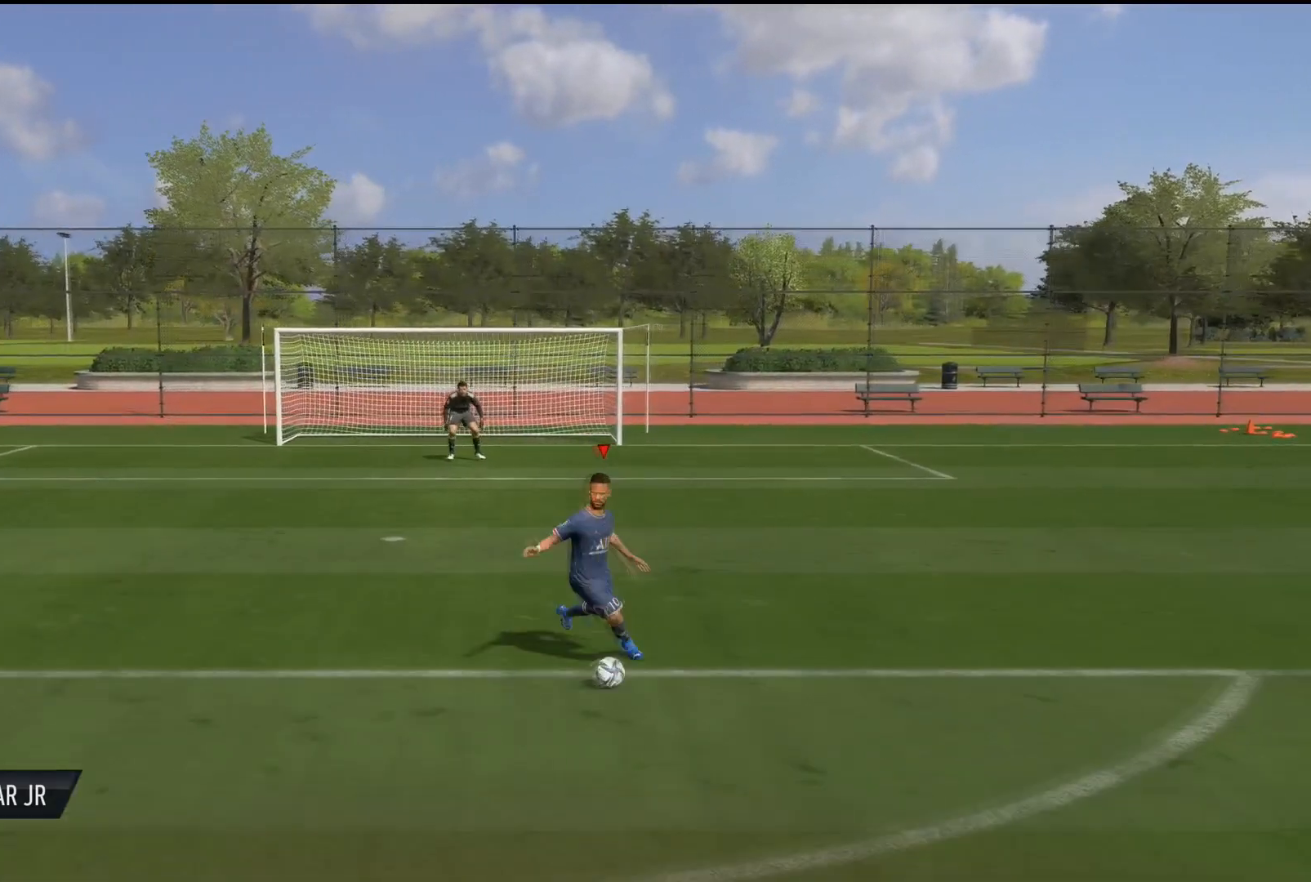
{"buttons": ["CIRCLE", "L2"], "left_stick": "up-right", "right_stick": "down", "events": [[367, "CROSS", "down"], [367, "L2", "down"], [417, "CIRCLE", "down"], [417, "left_stick", "up-right"], [417, "right_stick", "down"], [484, "CROSS", "up"]]}
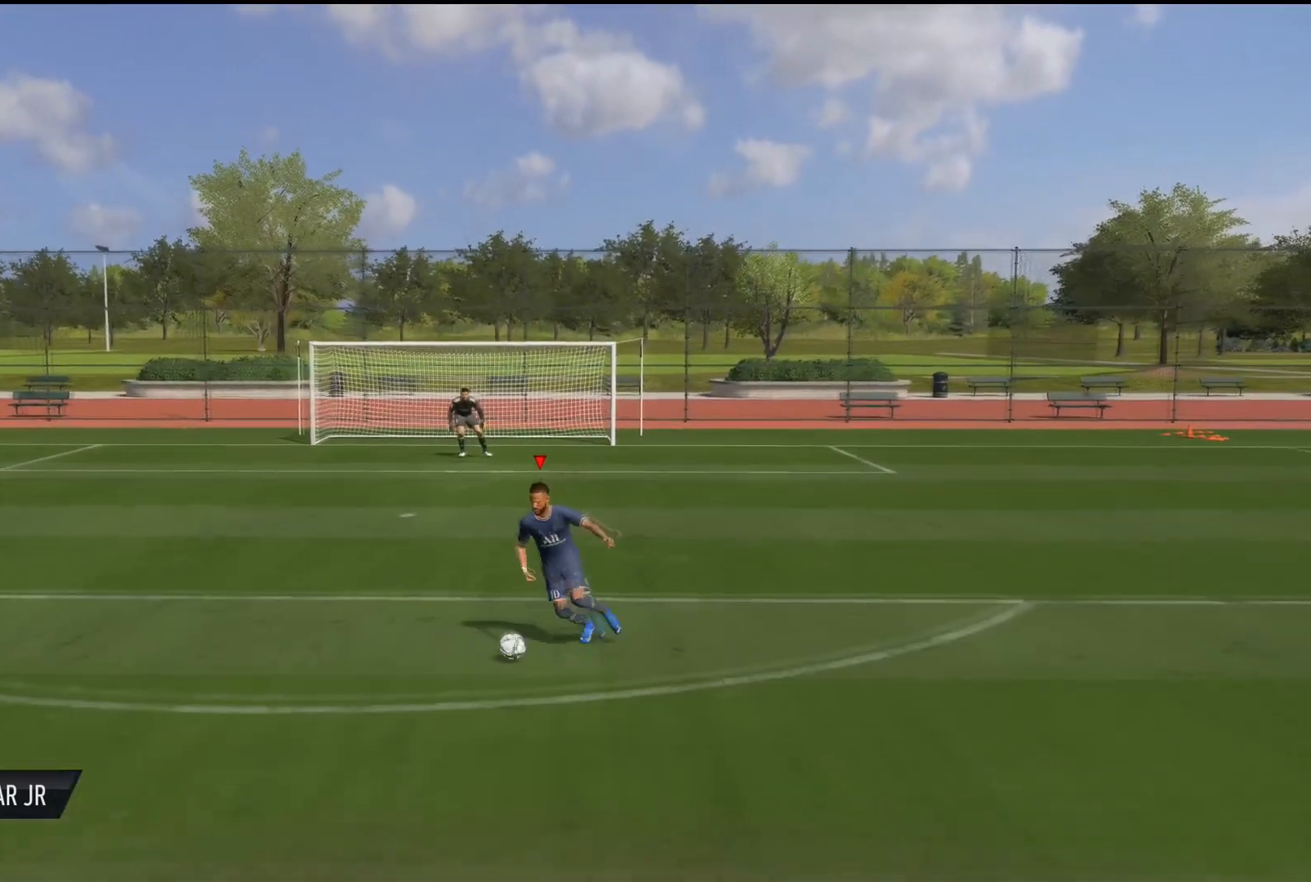
{"buttons": [], "left_stick": "center", "right_stick": "center", "events": [[100, "CIRCLE", "up"], [317, "right_stick", "center"], [384, "L2", "up"], [434, "left_stick", "center"]]}
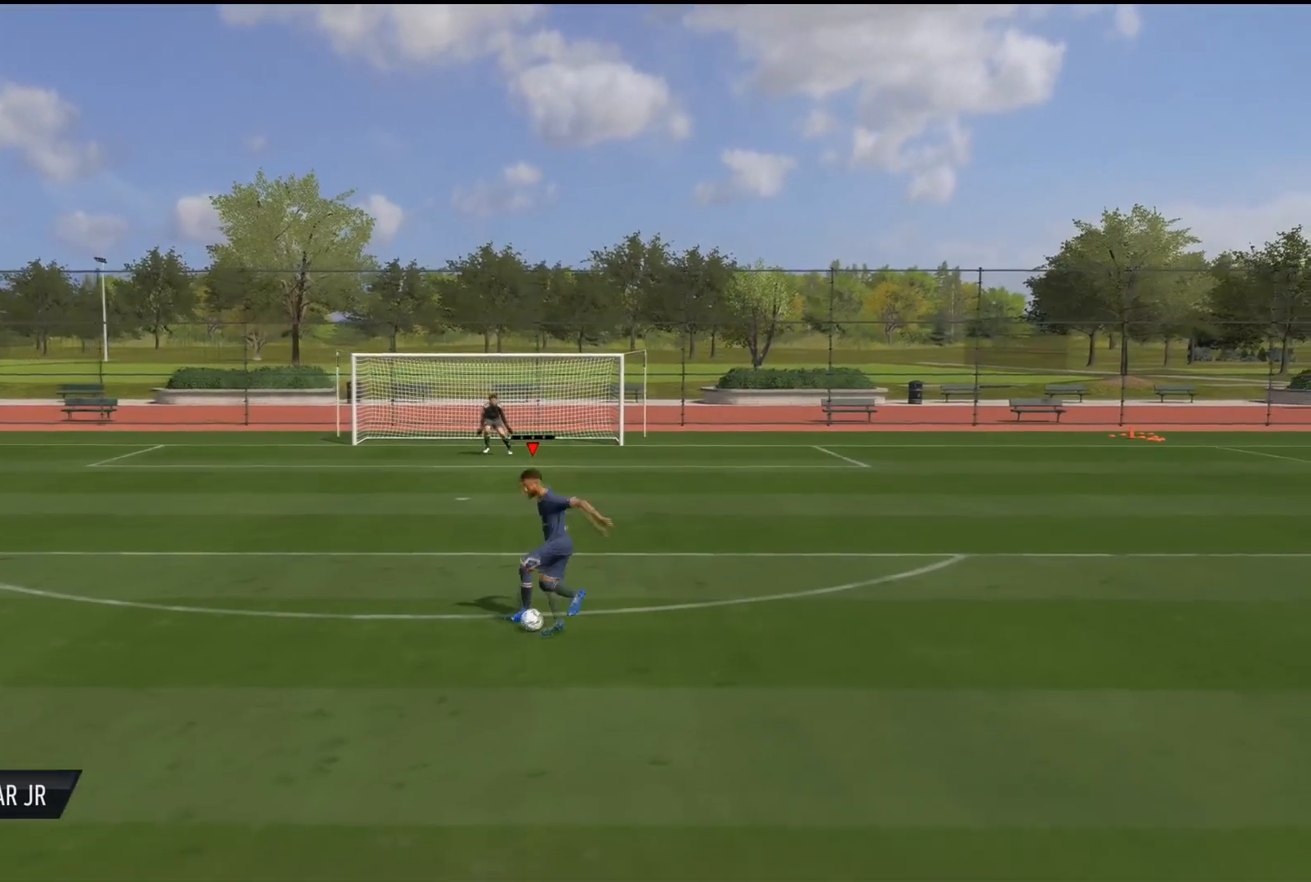
{"buttons": [], "left_stick": "center", "right_stick": "center", "events": [[100, "right_stick", "up-left"], [250, "right_stick", "right"], [500, "right_stick", "center"]]}
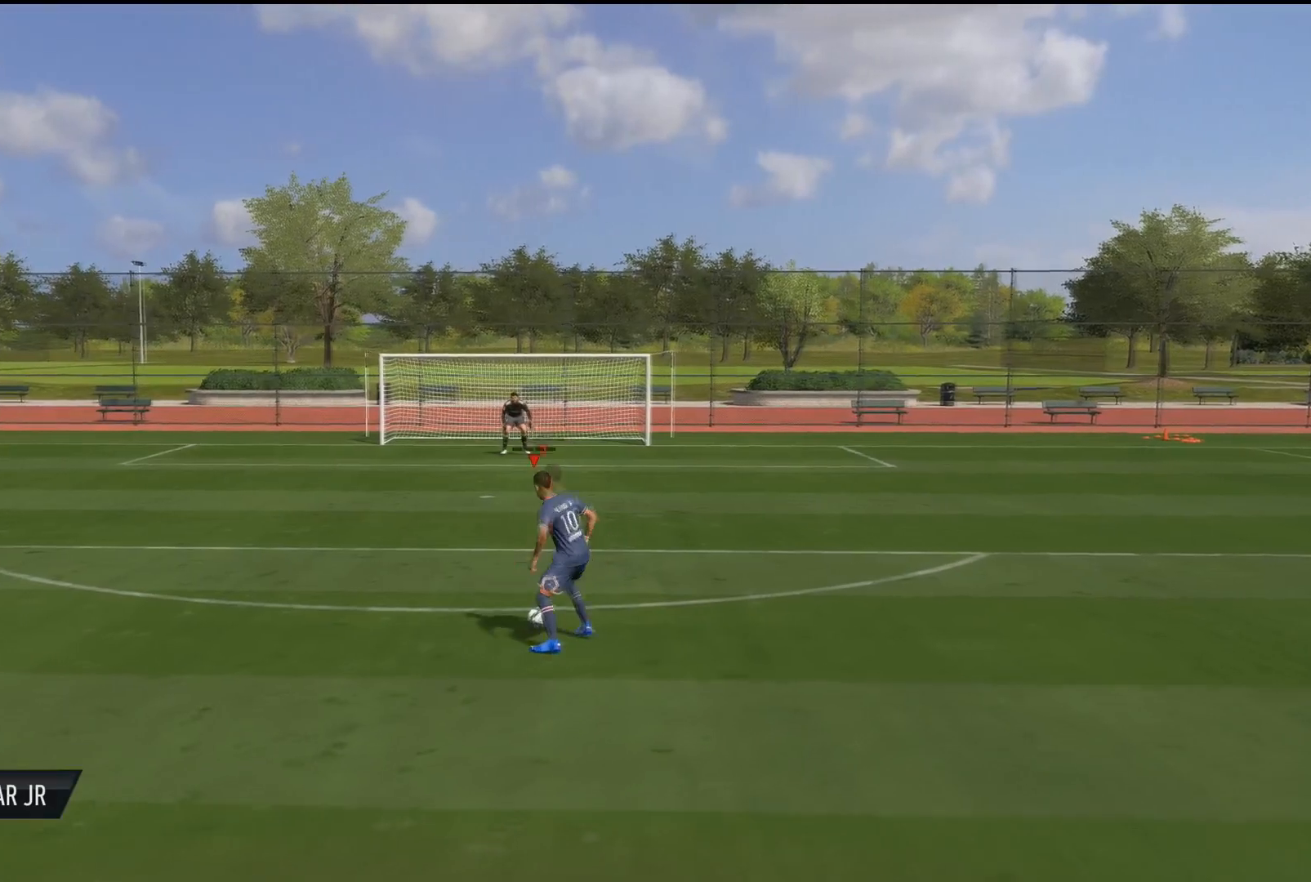
{"buttons": ["CIRCLE", "L2"], "left_stick": "down", "right_stick": "down", "events": [[367, "CROSS", "down"], [401, "L2", "down"], [401, "left_stick", "down"], [434, "right_stick", "down"], [451, "CIRCLE", "down"], [484, "CROSS", "up"]]}
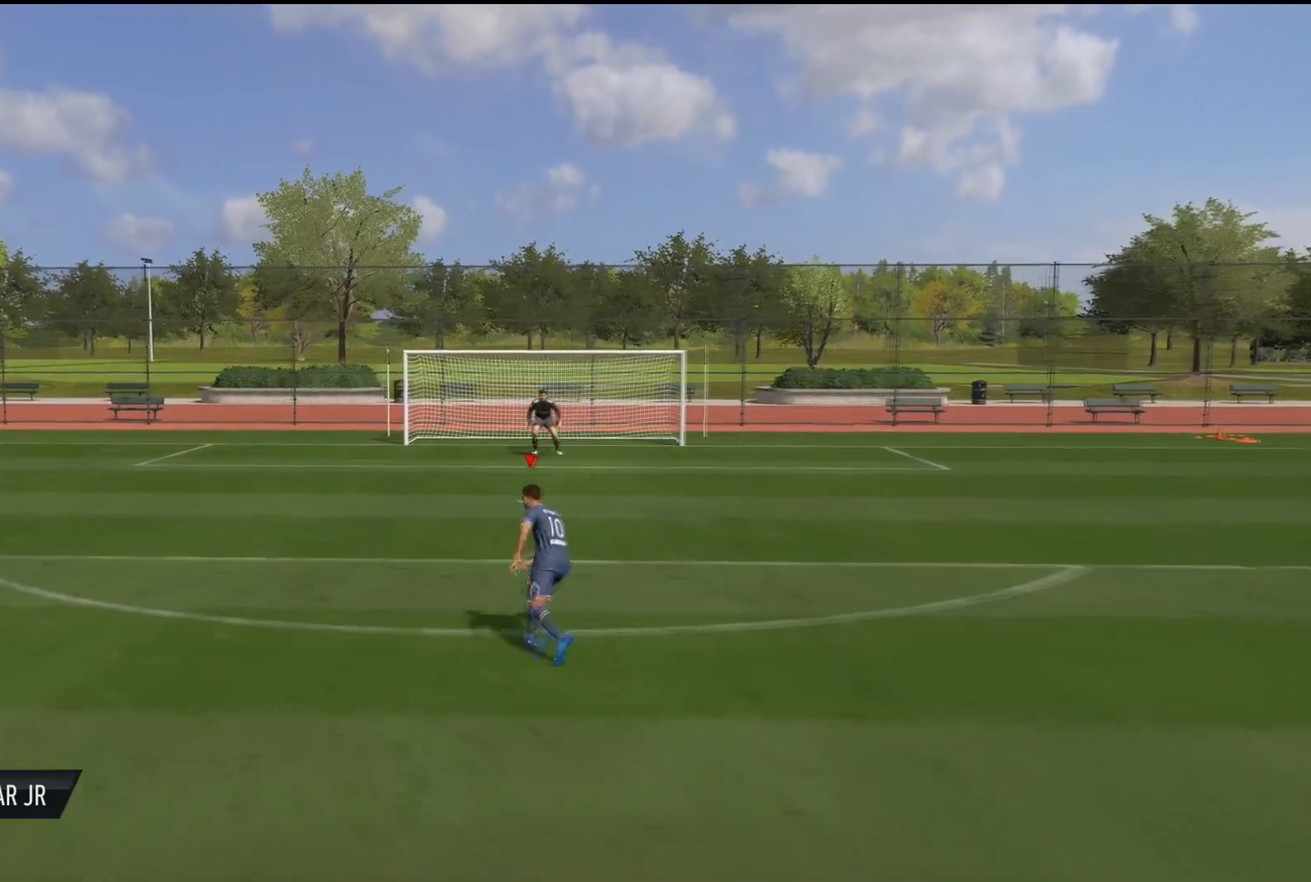
{"buttons": [], "left_stick": "down", "right_stick": "center", "events": [[100, "CIRCLE", "up"], [183, "right_stick", "center"], [233, "L2", "up"]]}
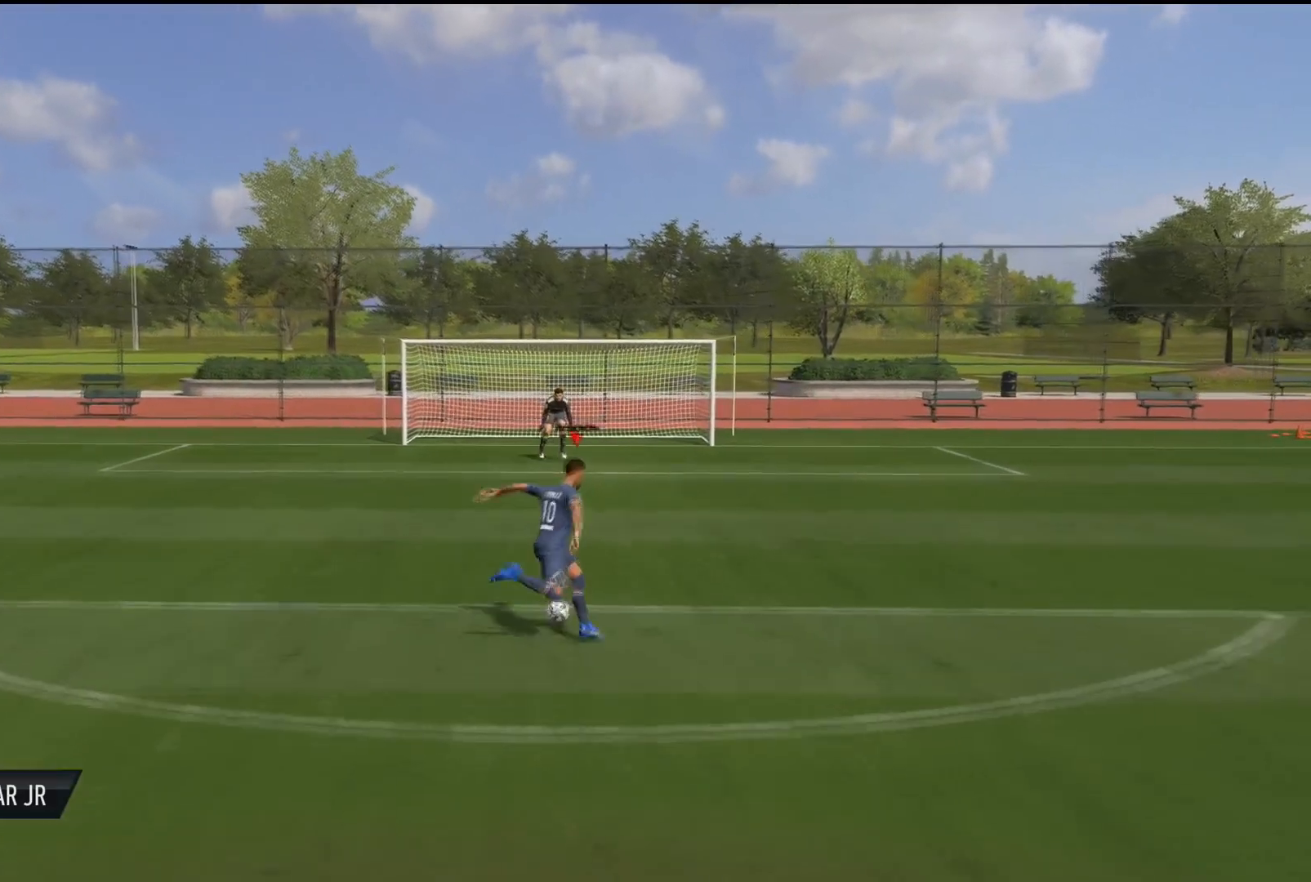
{"buttons": [], "left_stick": "down", "right_stick": "center", "events": []}
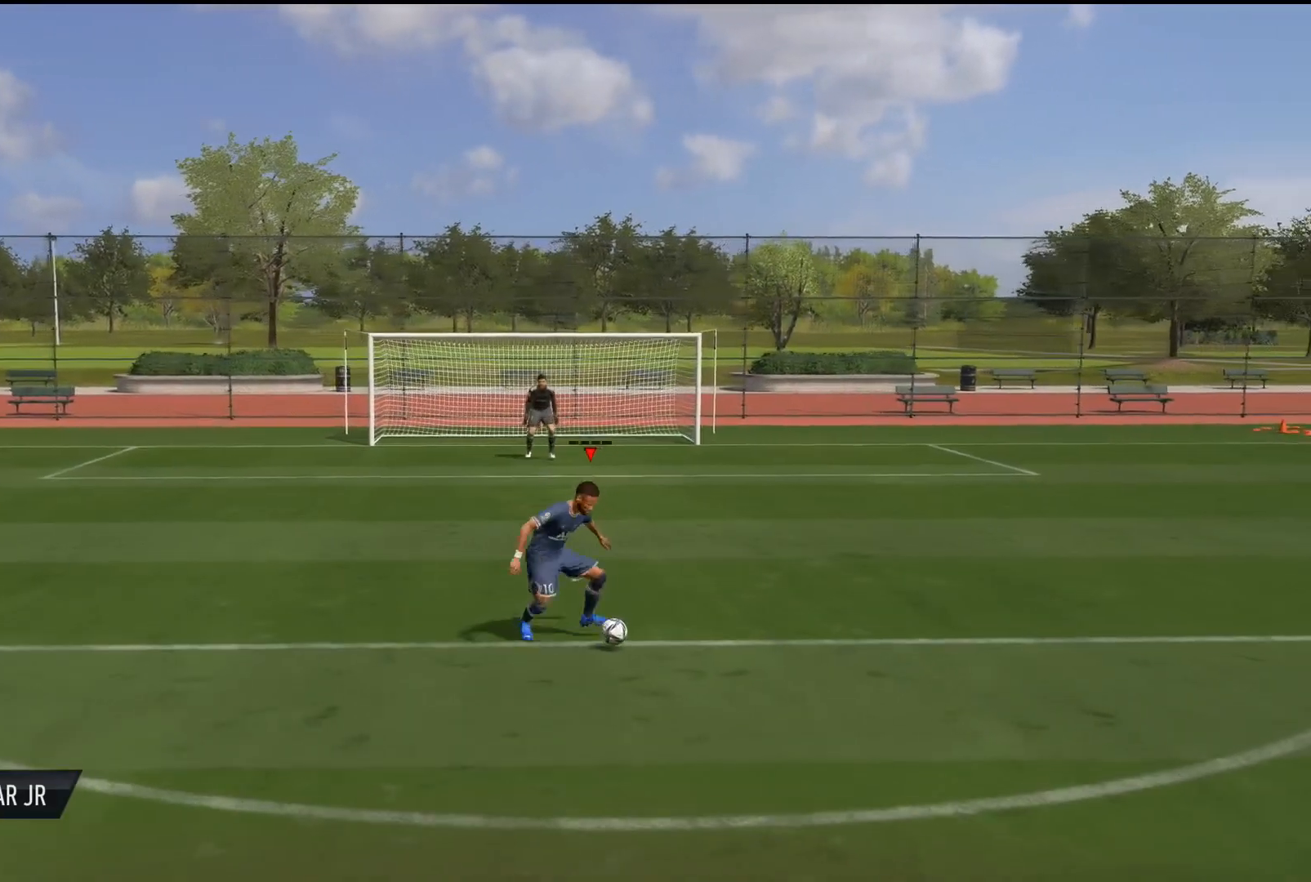
{"buttons": [], "left_stick": "center", "right_stick": "center", "events": [[434, "left_stick", "center"]]}
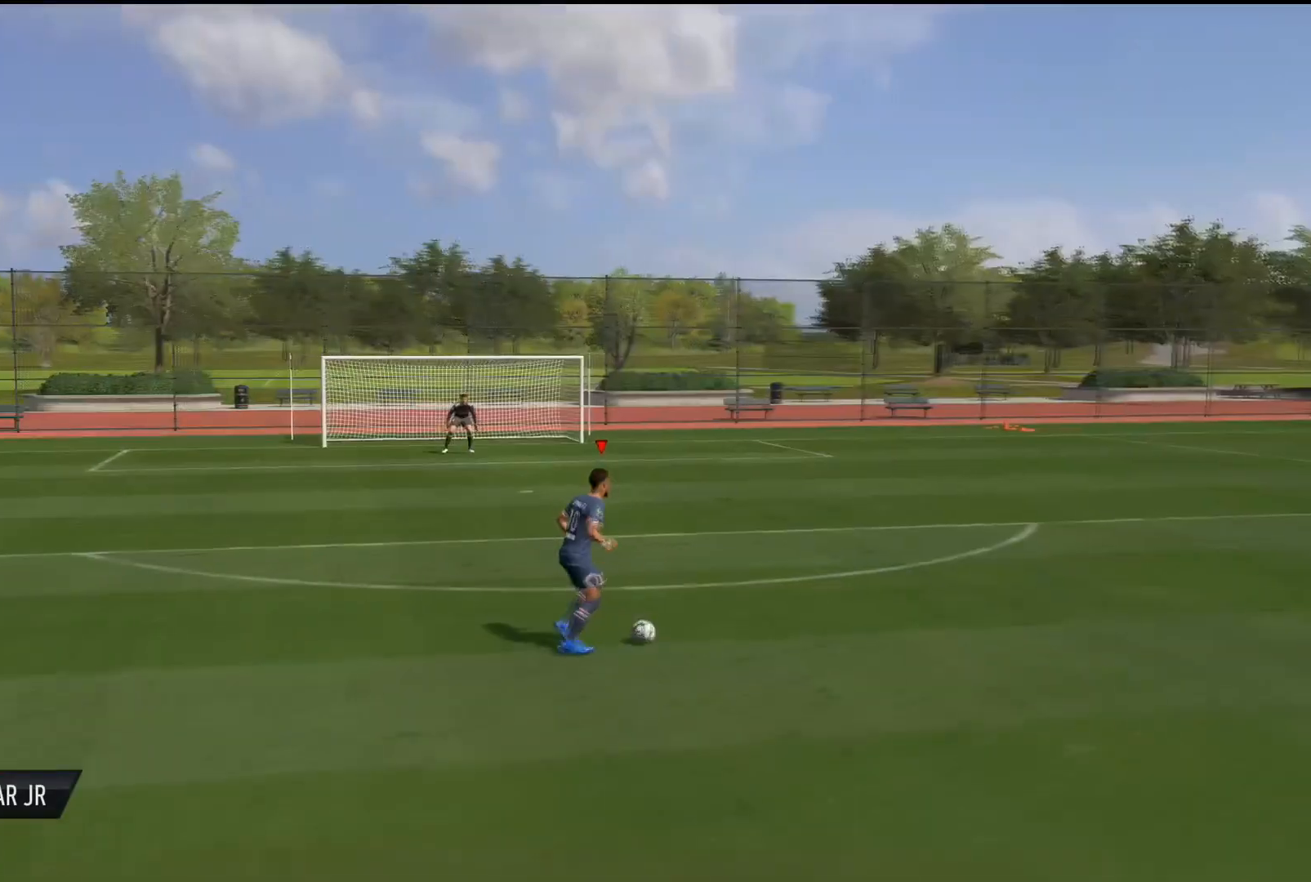
{"buttons": [], "left_stick": "center", "right_stick": "center", "events": []}
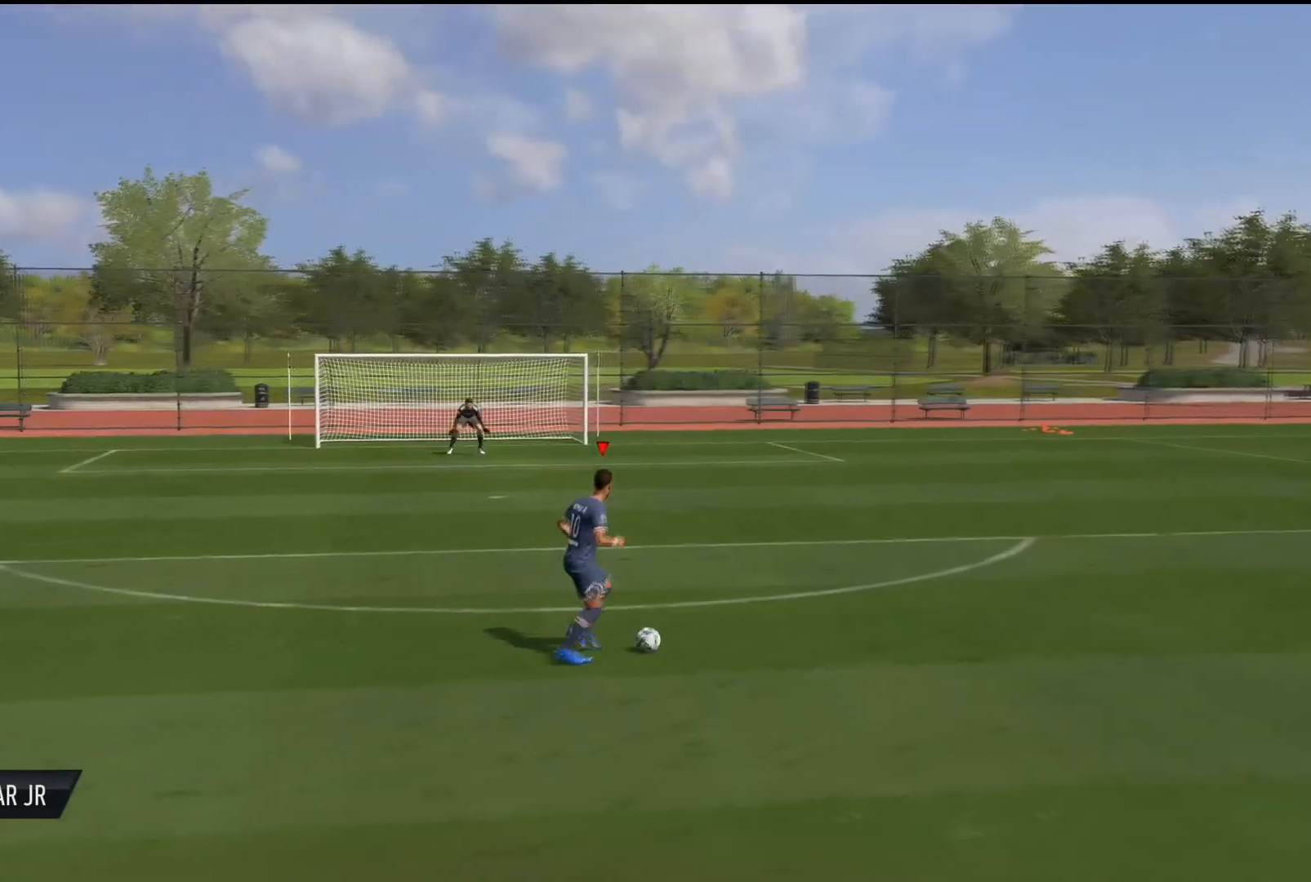
{"buttons": ["L1", "R1"], "left_stick": "down-left", "right_stick": "center", "events": [[400, "R1", "down"], [434, "L1", "down"], [450, "left_stick", "down-left"]]}
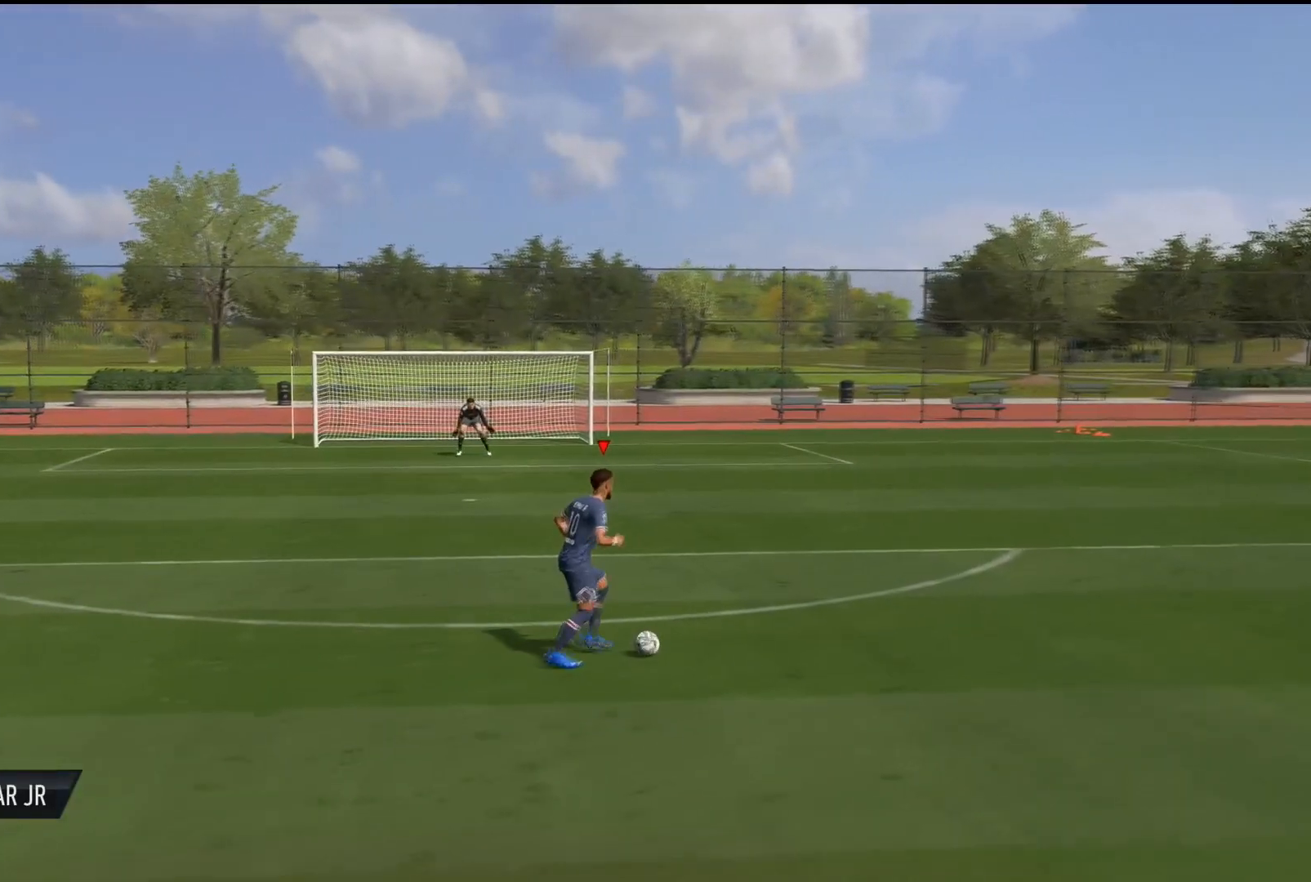
{"buttons": [], "left_stick": "center", "right_stick": "center", "events": [[100, "L1", "up"], [134, "left_stick", "center"], [150, "R1", "up"]]}
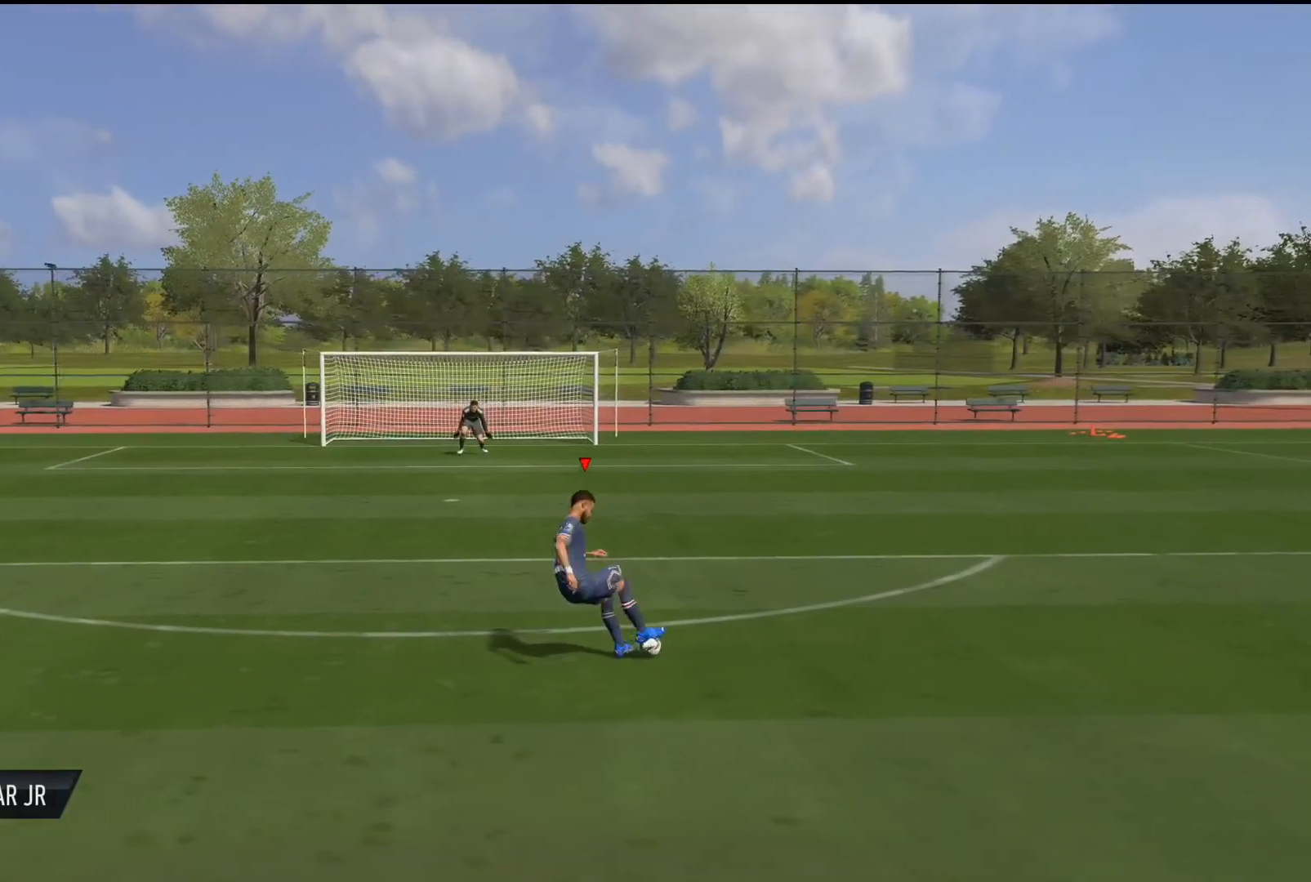
{"buttons": [], "left_stick": "center", "right_stick": "left", "events": [[484, "right_stick", "left"]]}
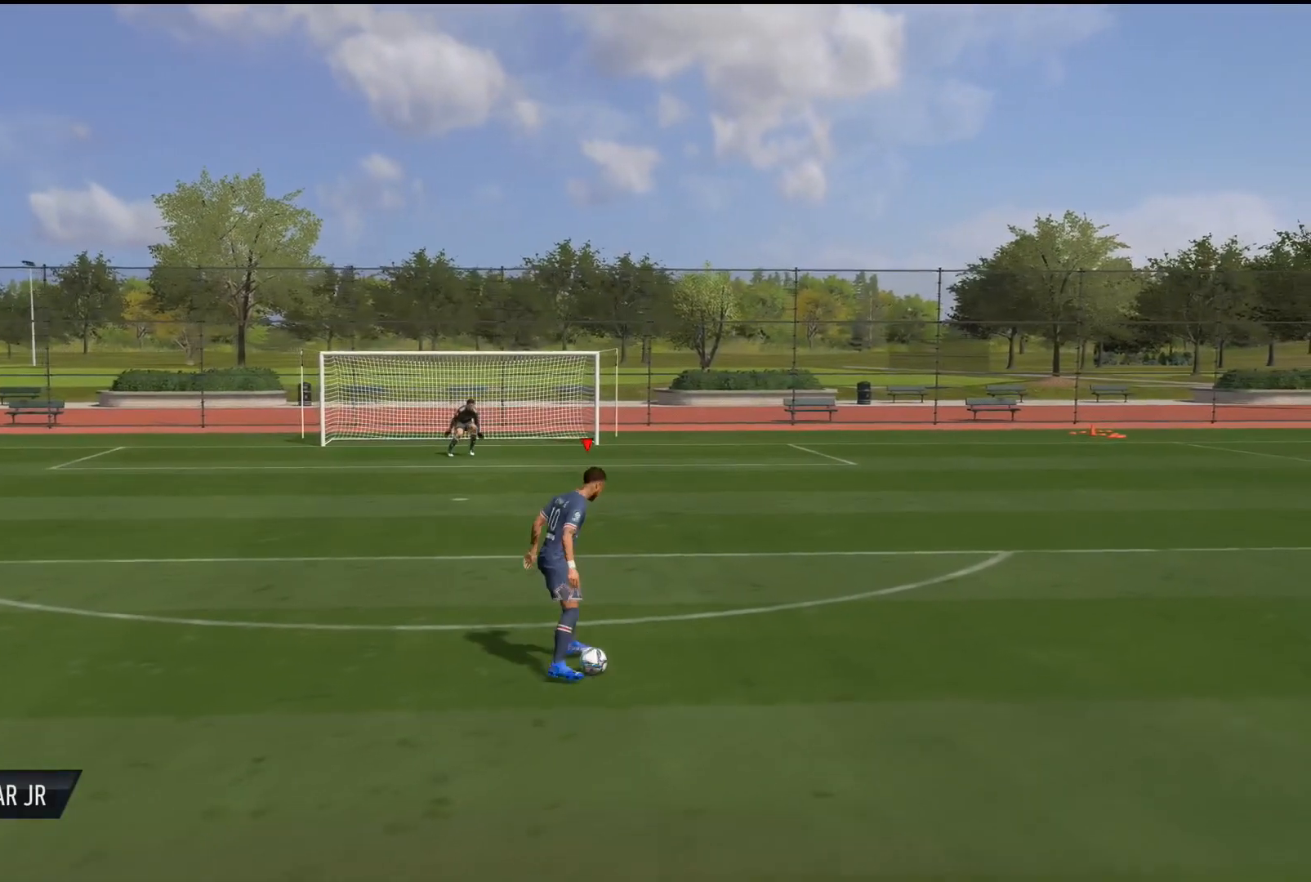
{"buttons": [], "left_stick": "center", "right_stick": "center", "events": [[84, "right_stick", "center"]]}
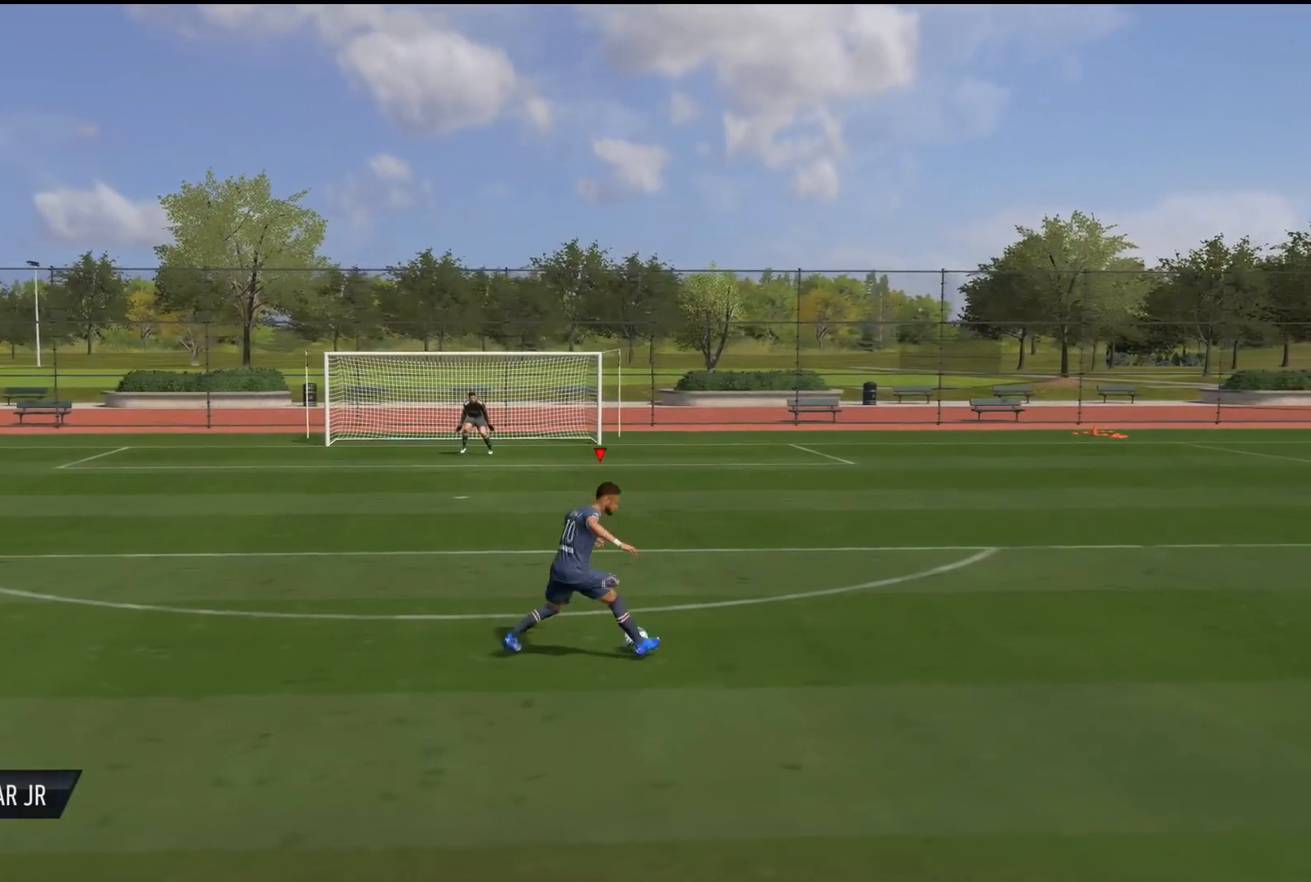
{"buttons": [], "left_stick": "center", "right_stick": "center", "events": [[233, "L1", "down"], [317, "L1", "up"]]}
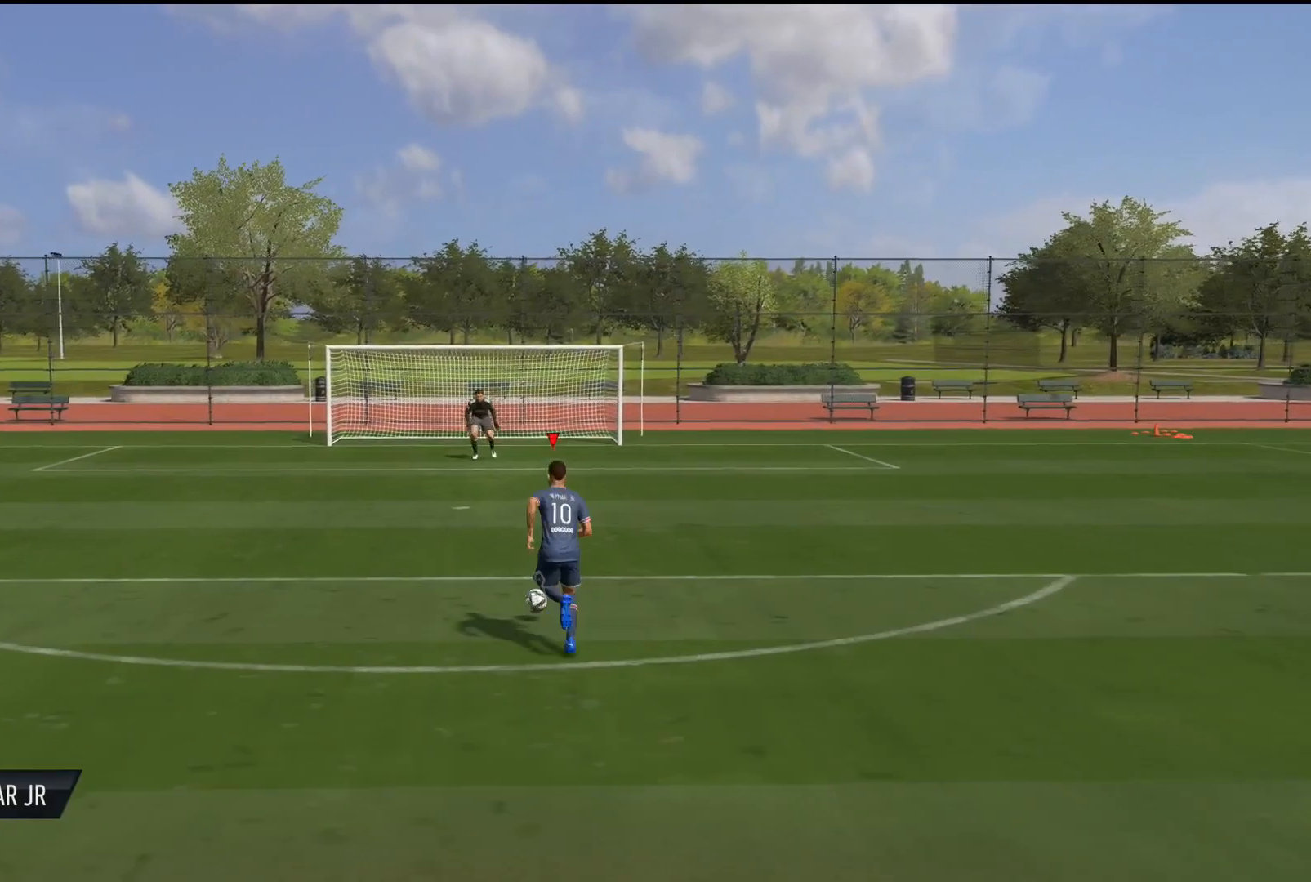
{"buttons": [], "left_stick": "center", "right_stick": "center", "events": []}
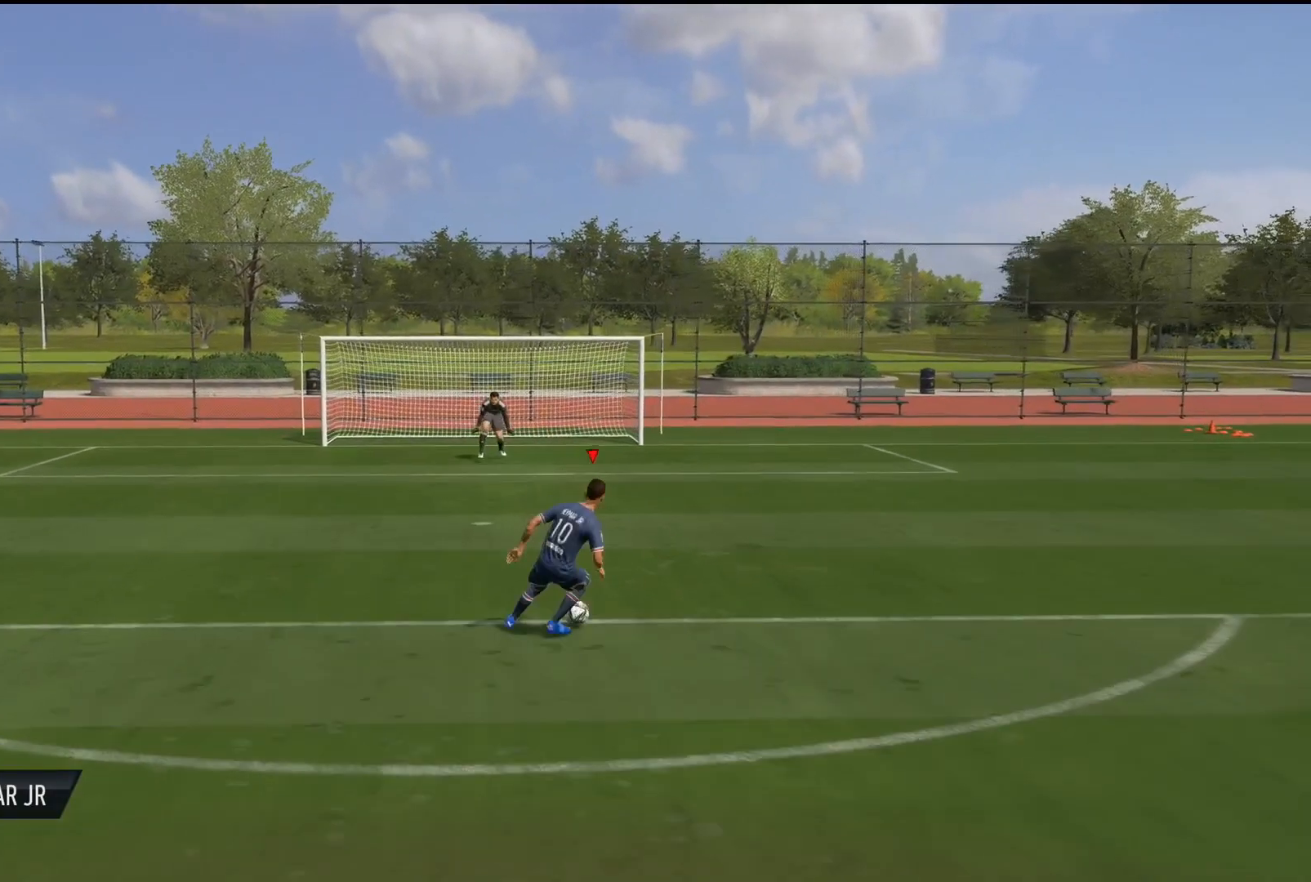
{"buttons": [], "left_stick": "center", "right_stick": "center", "events": [[383, "right_stick", "up-right"], [484, "right_stick", "center"]]}
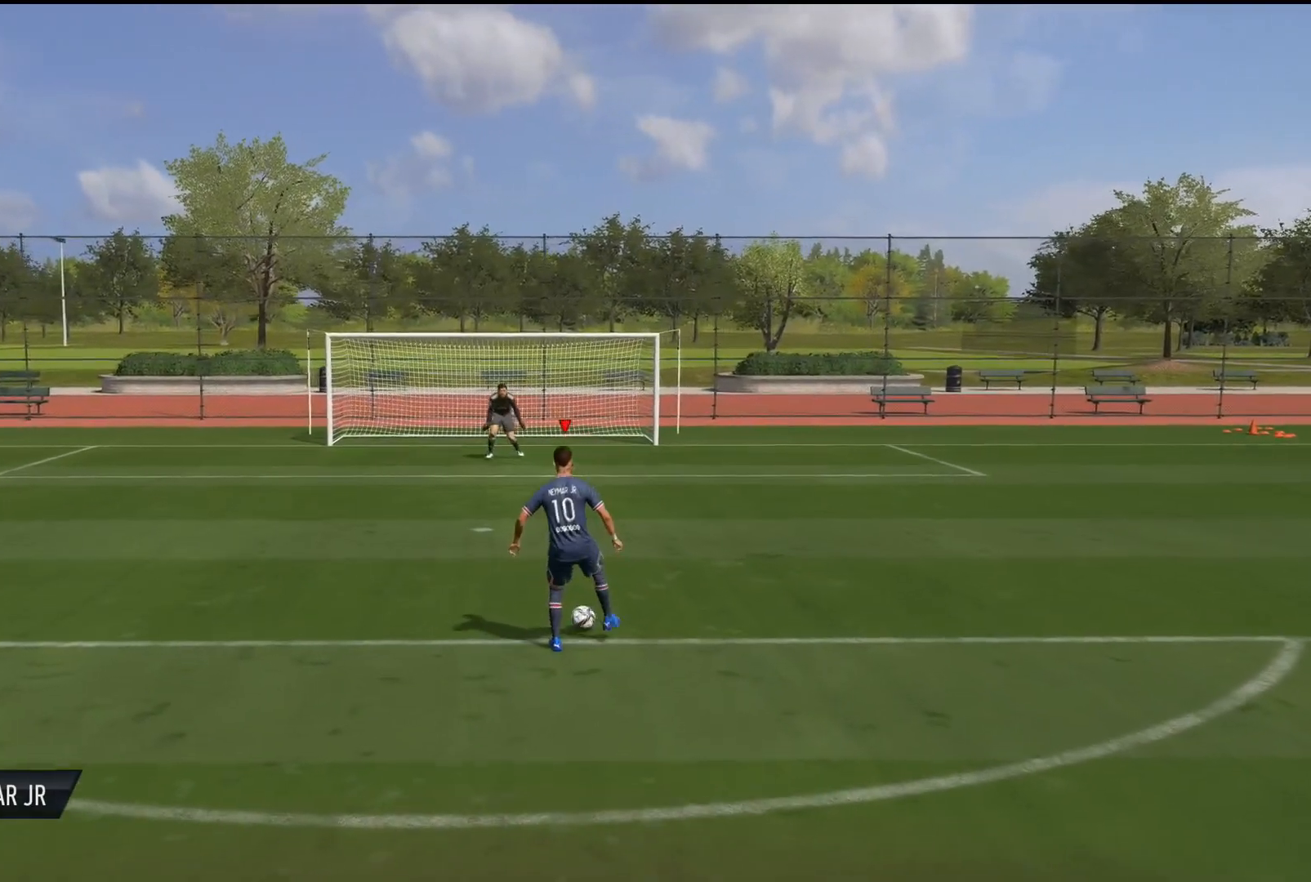
{"buttons": [], "left_stick": "center", "right_stick": "center", "events": [[34, "right_stick", "left"], [217, "right_stick", "center"]]}
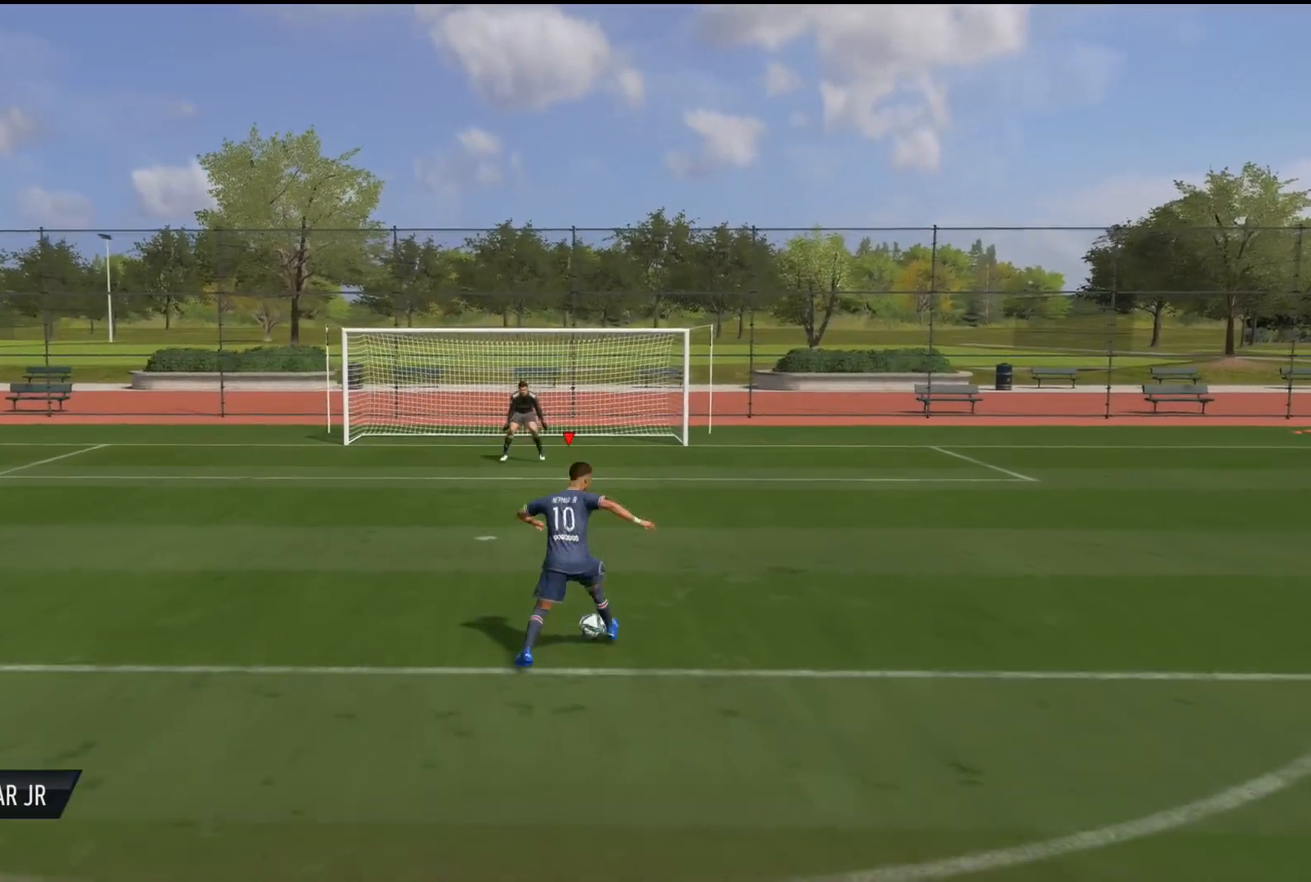
{"buttons": ["L1"], "left_stick": "center", "right_stick": "center", "events": [[484, "L1", "down"]]}
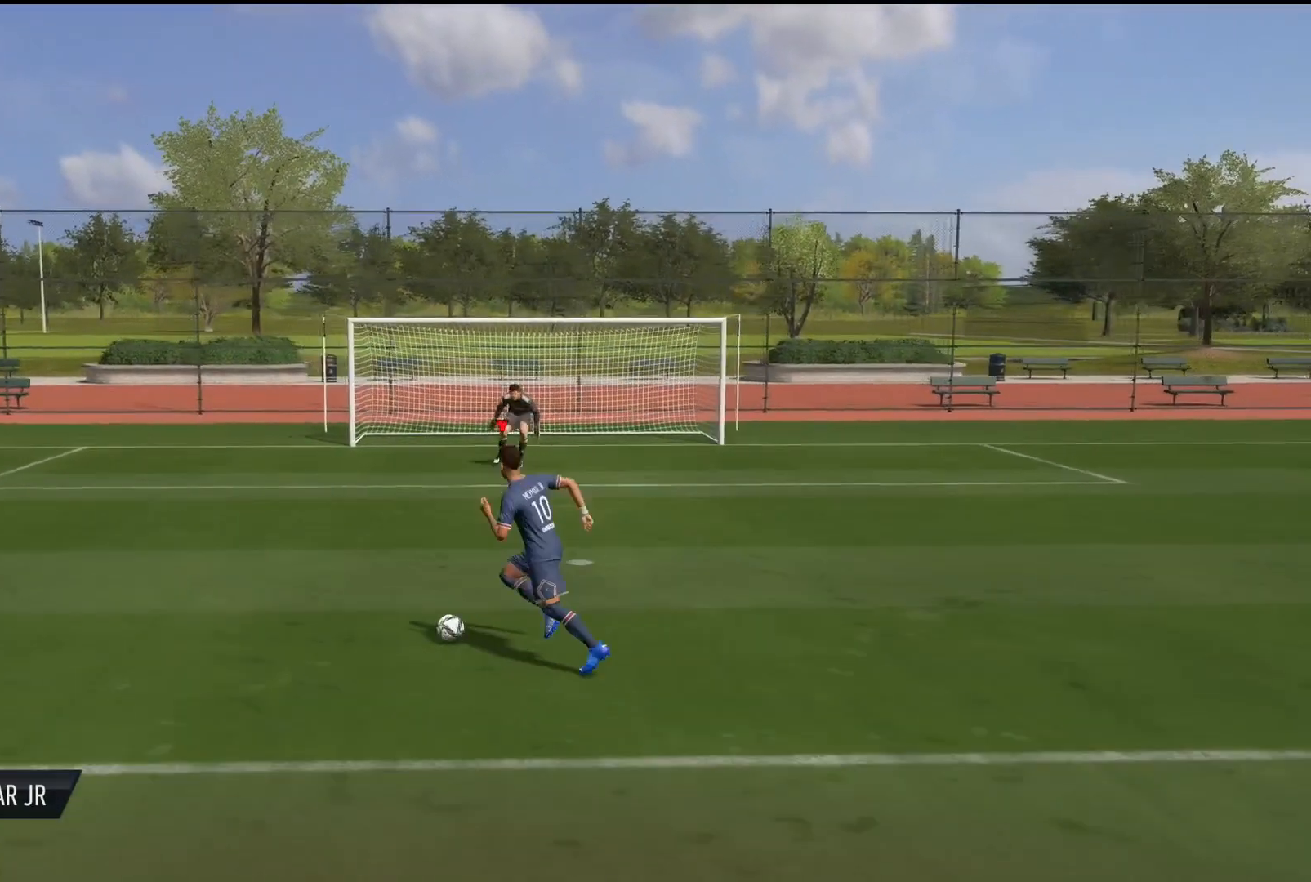
{"buttons": [], "left_stick": "center", "right_stick": "center", "events": [[84, "L1", "up"]]}
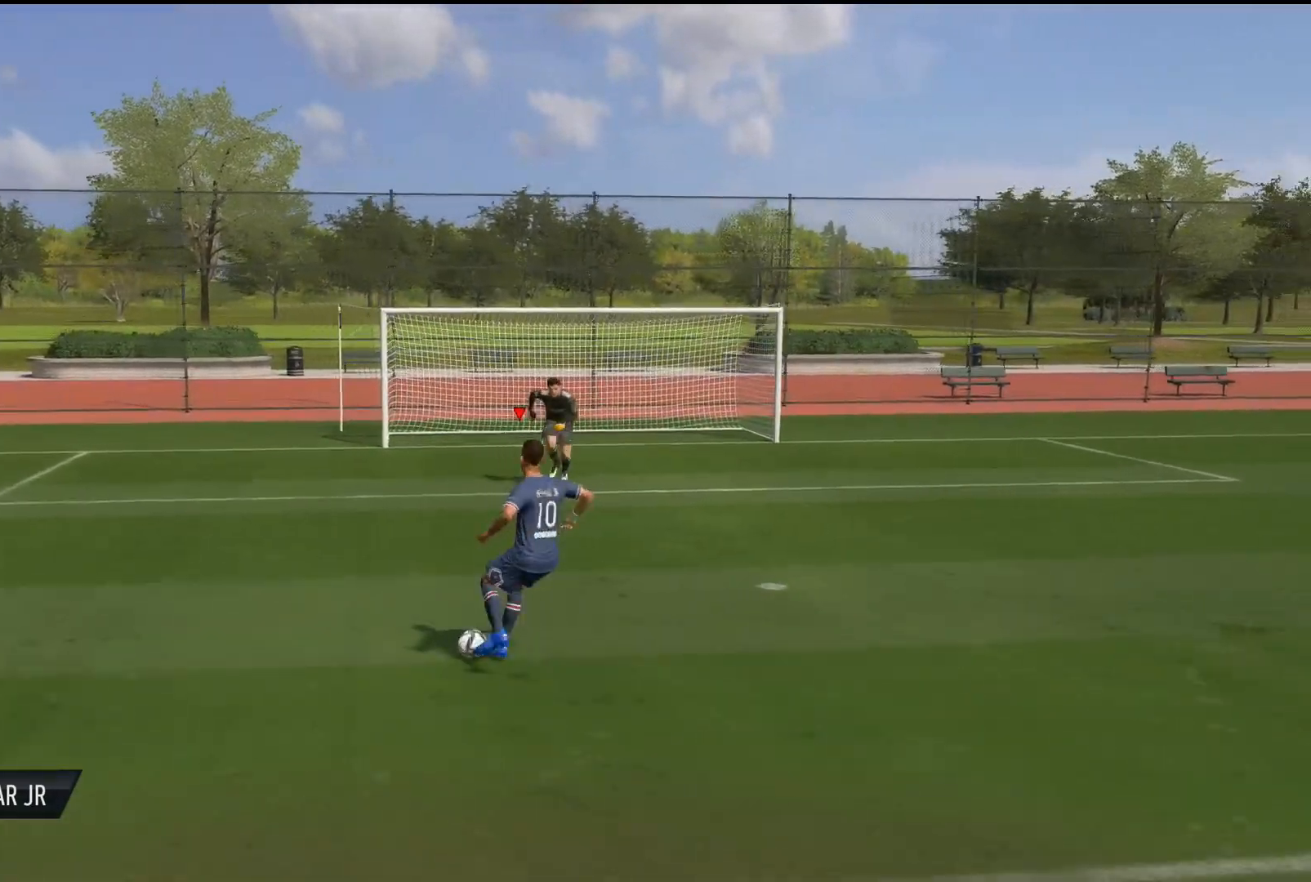
{"buttons": [], "left_stick": "center", "right_stick": "center", "events": []}